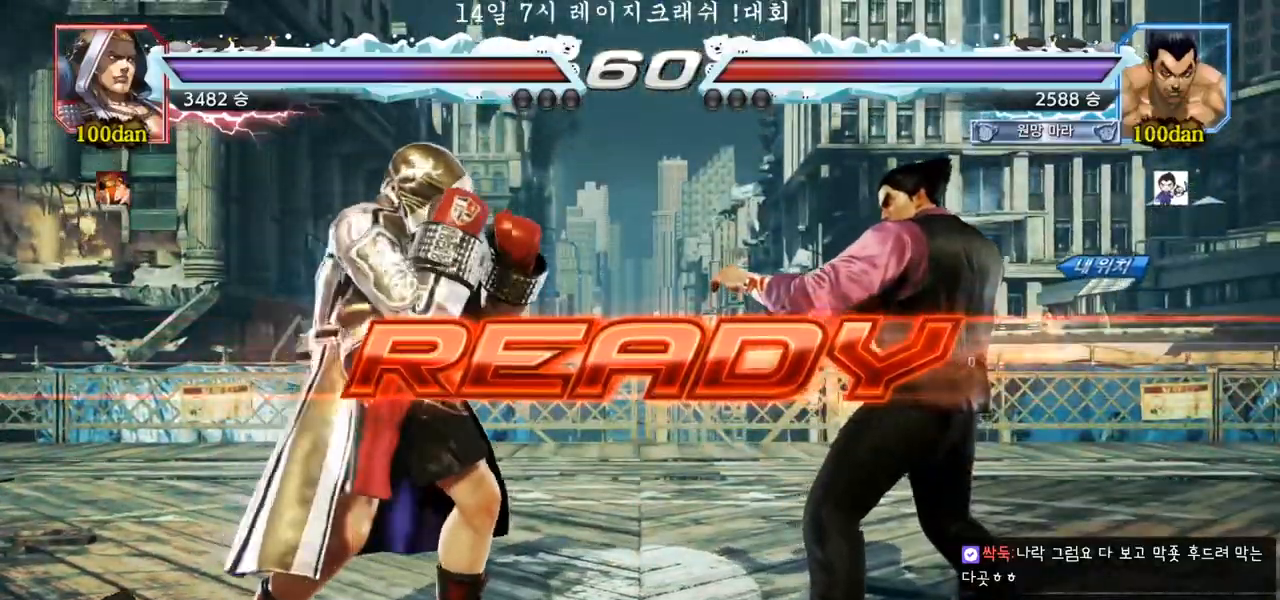
Gameplay with a controller (arcade stick); each line is a JSON object with the inputs held at the frame after it. "events" lists button and stick changes between this image and that frame as [ms after this image, input, new state], when the widget could be followed in between. Not read: L3 R3.
{"buttons": [], "left_stick": "center", "events": [[333, "TRIANGLE", "down"], [450, "TRIANGLE", "up"]]}
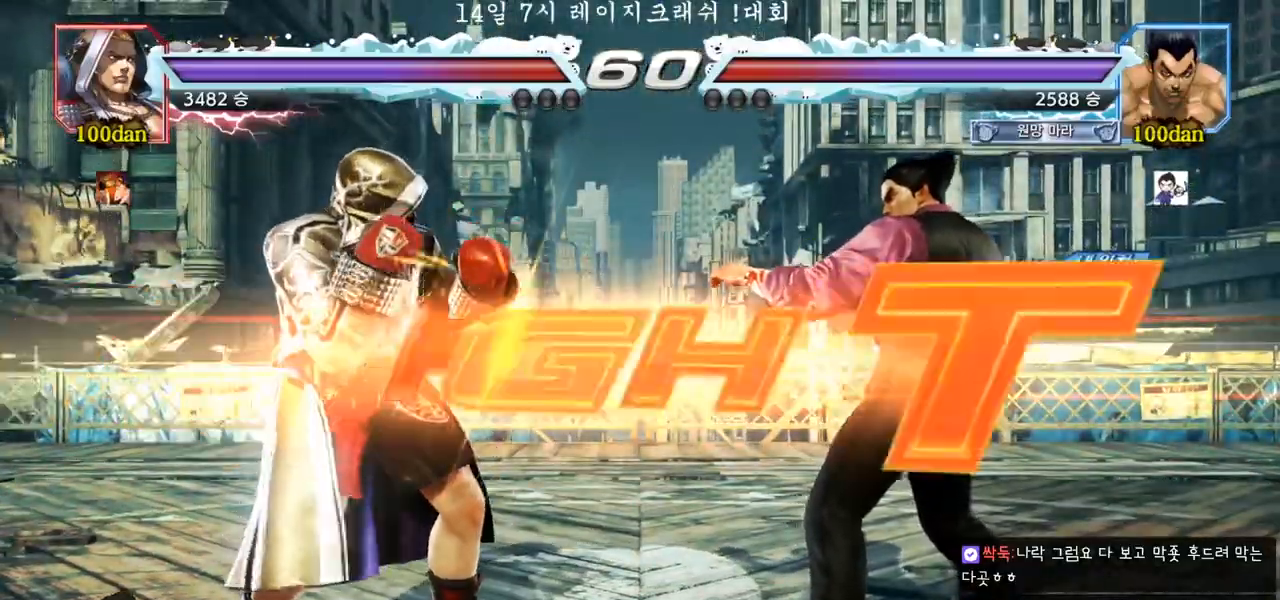
{"buttons": [], "left_stick": "right", "events": [[17, "SQUARE", "down"], [50, "TRIANGLE", "down"], [50, "left_stick", "down"], [83, "SQUARE", "up"], [100, "TRIANGLE", "up"], [133, "TRIANGLE", "down"], [150, "SQUARE", "down"], [150, "left_stick", "center"], [267, "SQUARE", "up"], [267, "TRIANGLE", "up"], [300, "TRIANGLE", "down"], [317, "TRIANGLE", "up"], [467, "left_stick", "right"]]}
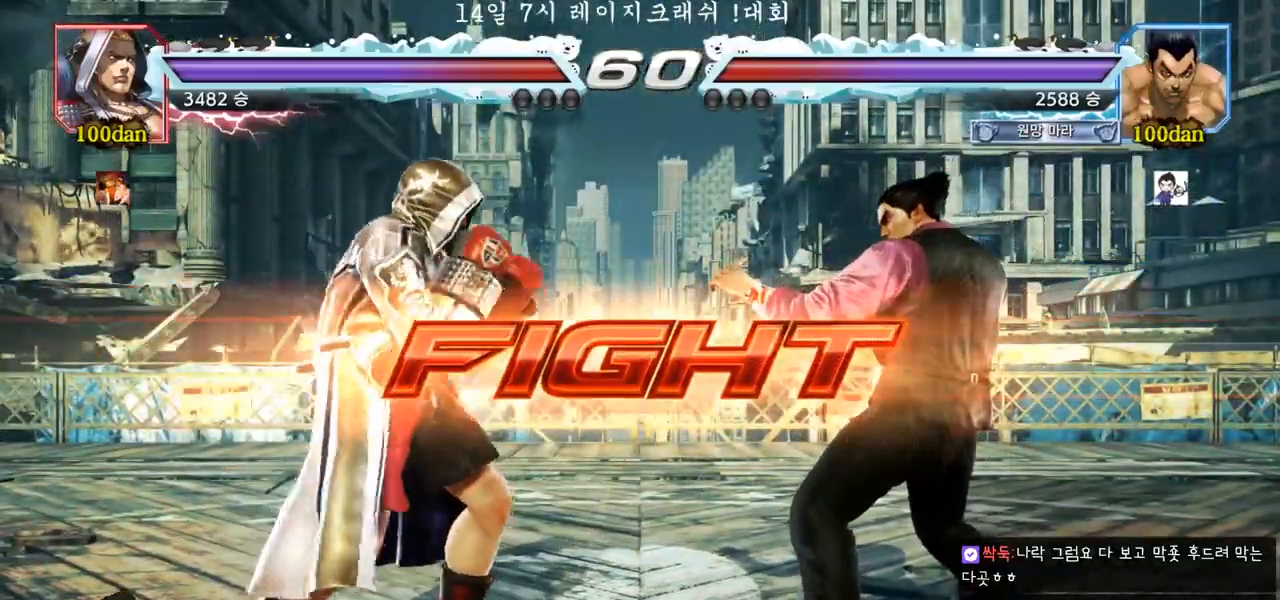
{"buttons": [], "left_stick": "right", "events": [[17, "left_stick", "center"], [83, "left_stick", "right"], [217, "left_stick", "center"], [300, "left_stick", "down"], [383, "left_stick", "center"], [467, "left_stick", "right"]]}
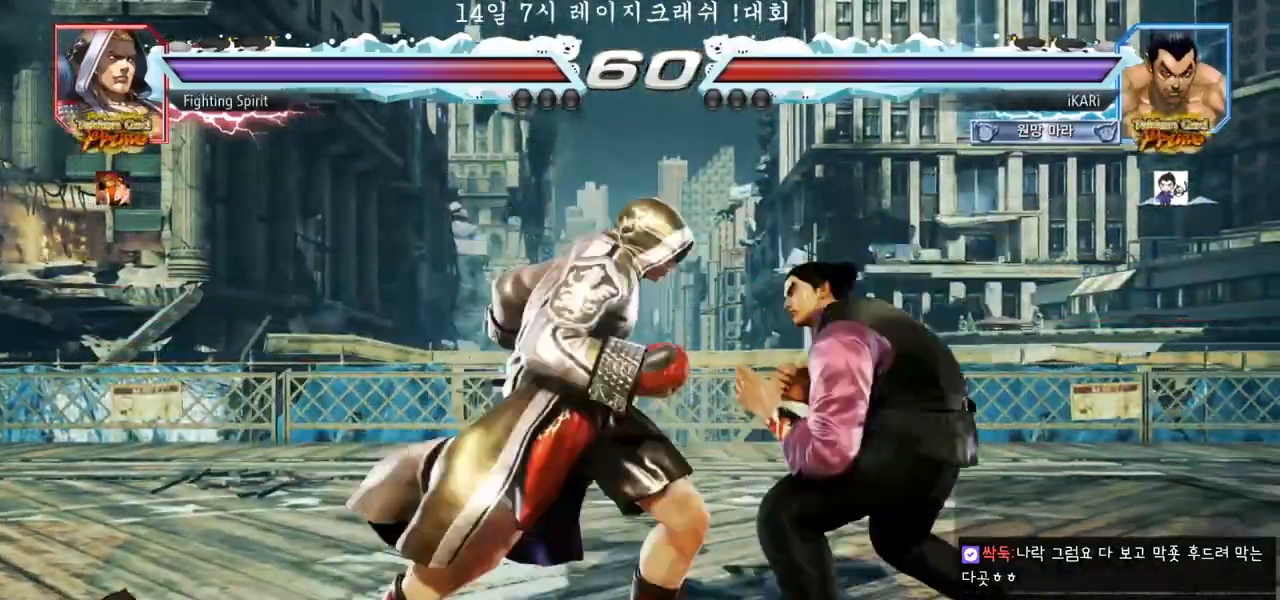
{"buttons": [], "left_stick": "center", "events": [[33, "left_stick", "center"], [83, "left_stick", "right"], [233, "left_stick", "center"], [300, "SQUARE", "down"], [333, "SQUARE", "up"], [367, "SQUARE", "down"], [450, "SQUARE", "up"]]}
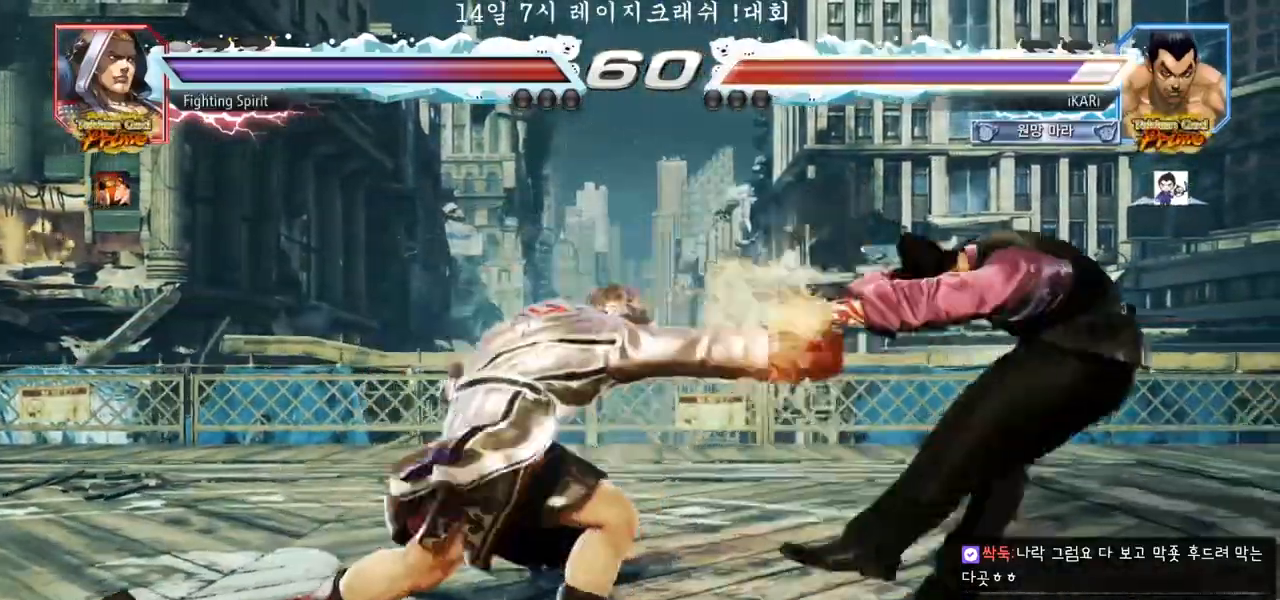
{"buttons": [], "left_stick": "center", "events": [[167, "left_stick", "right"], [317, "left_stick", "center"]]}
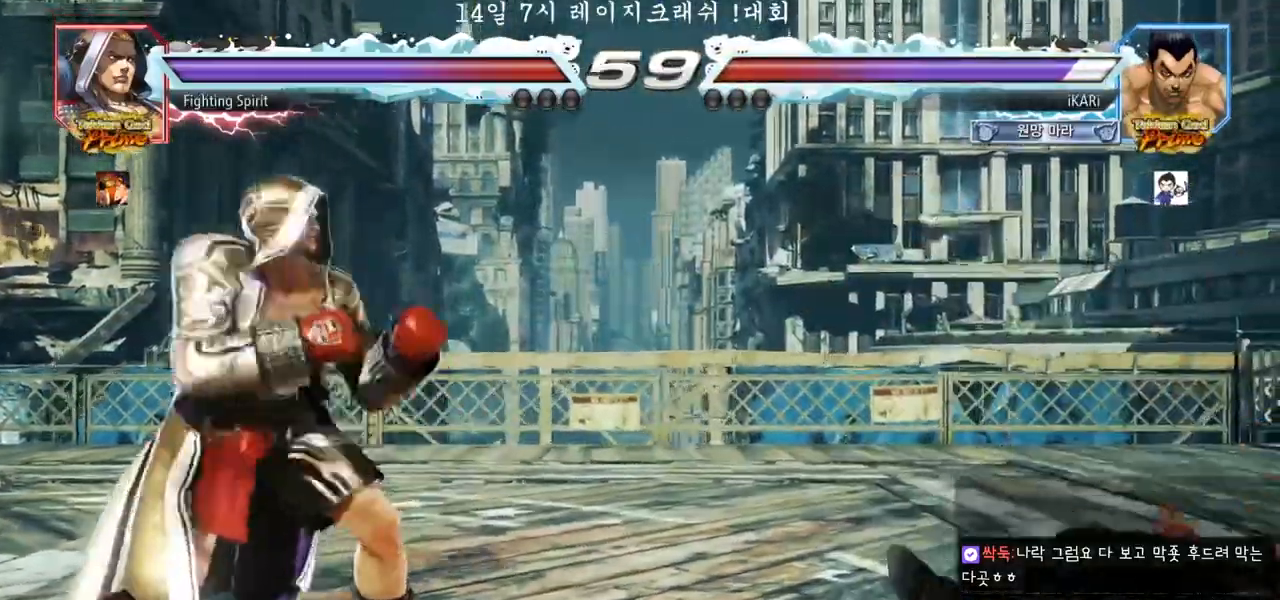
{"buttons": [], "left_stick": "down", "events": [[100, "SQUARE", "down"], [100, "left_stick", "down"], [167, "SQUARE", "up"], [200, "SQUARE", "down"], [233, "SQUARE", "up"], [283, "SQUARE", "down"], [333, "SQUARE", "up"]]}
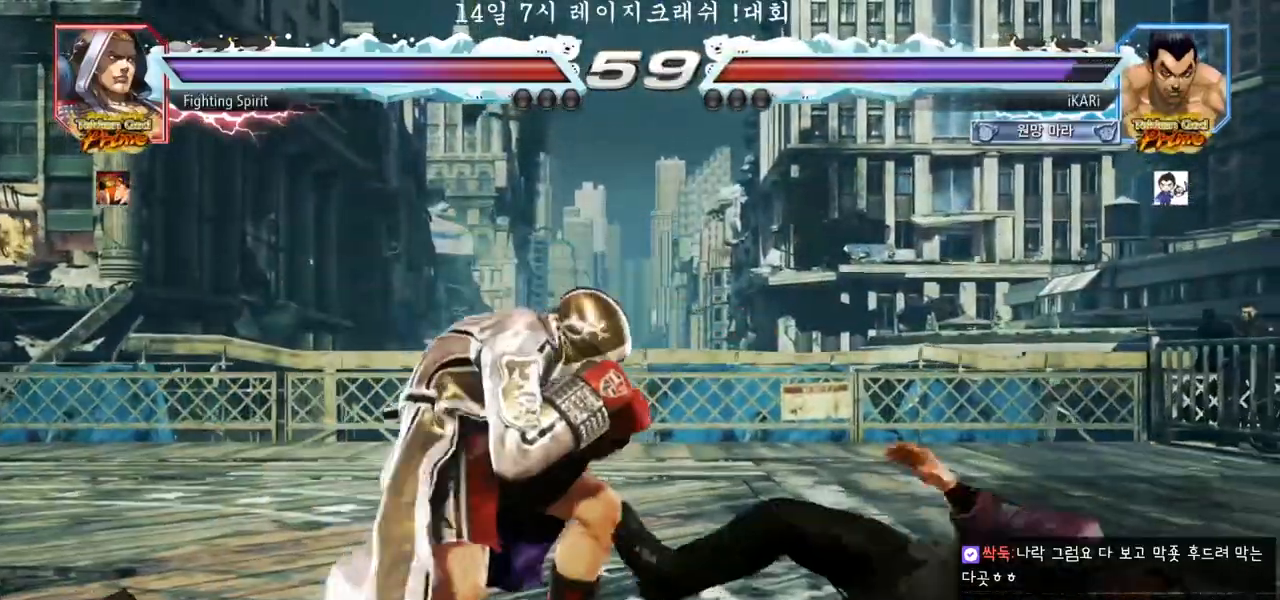
{"buttons": [], "left_stick": "down", "events": []}
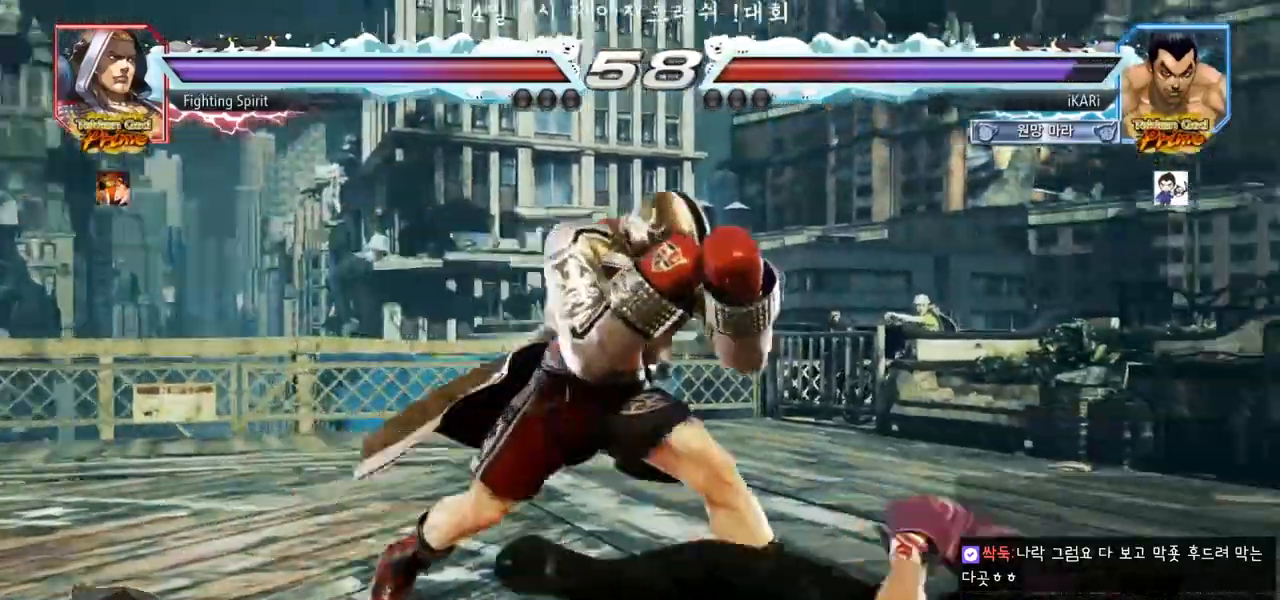
{"buttons": ["CIRCLE"], "left_stick": "center", "events": [[133, "left_stick", "center"], [383, "CIRCLE", "down"], [450, "CIRCLE", "up"], [467, "CIRCLE", "down"]]}
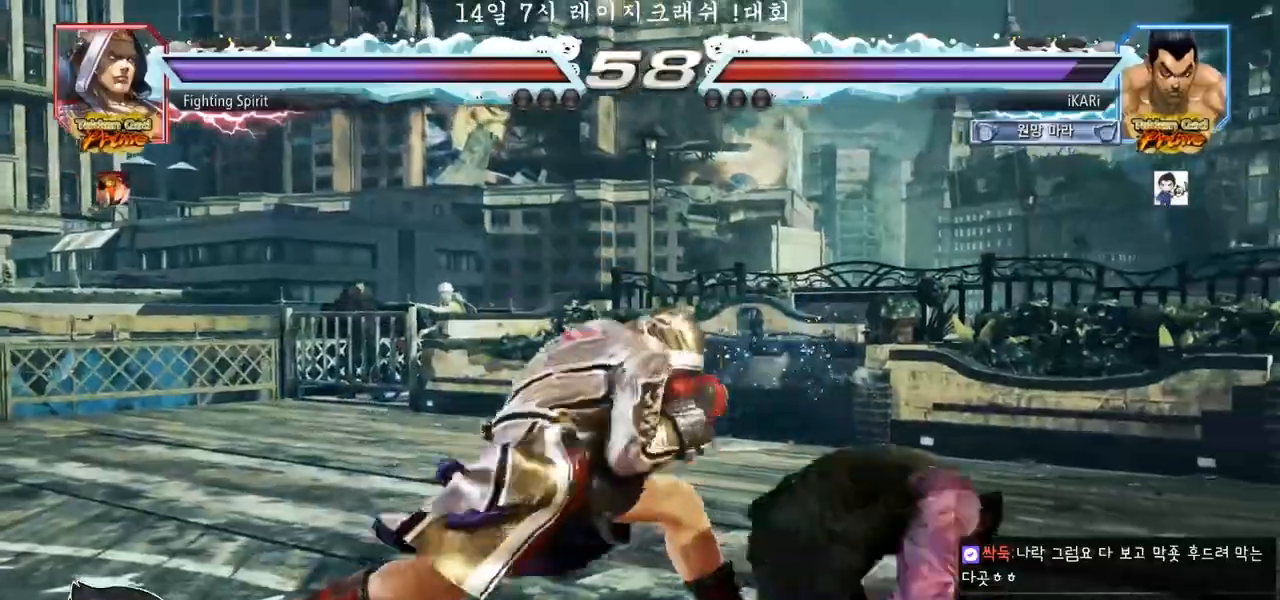
{"buttons": [], "left_stick": "center", "events": [[17, "CIRCLE", "up"], [83, "TRIANGLE", "down"], [117, "TRIANGLE", "up"], [217, "TRIANGLE", "down"], [300, "TRIANGLE", "up"]]}
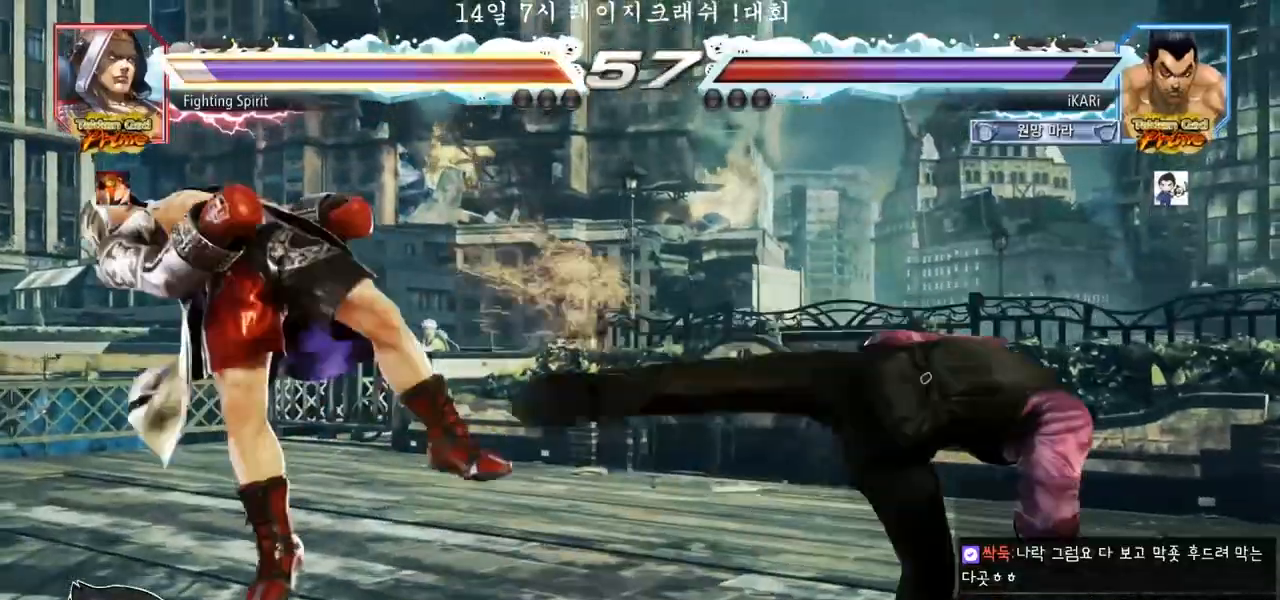
{"buttons": [], "left_stick": "left", "events": [[367, "left_stick", "left"], [450, "left_stick", "down"], [500, "left_stick", "left"]]}
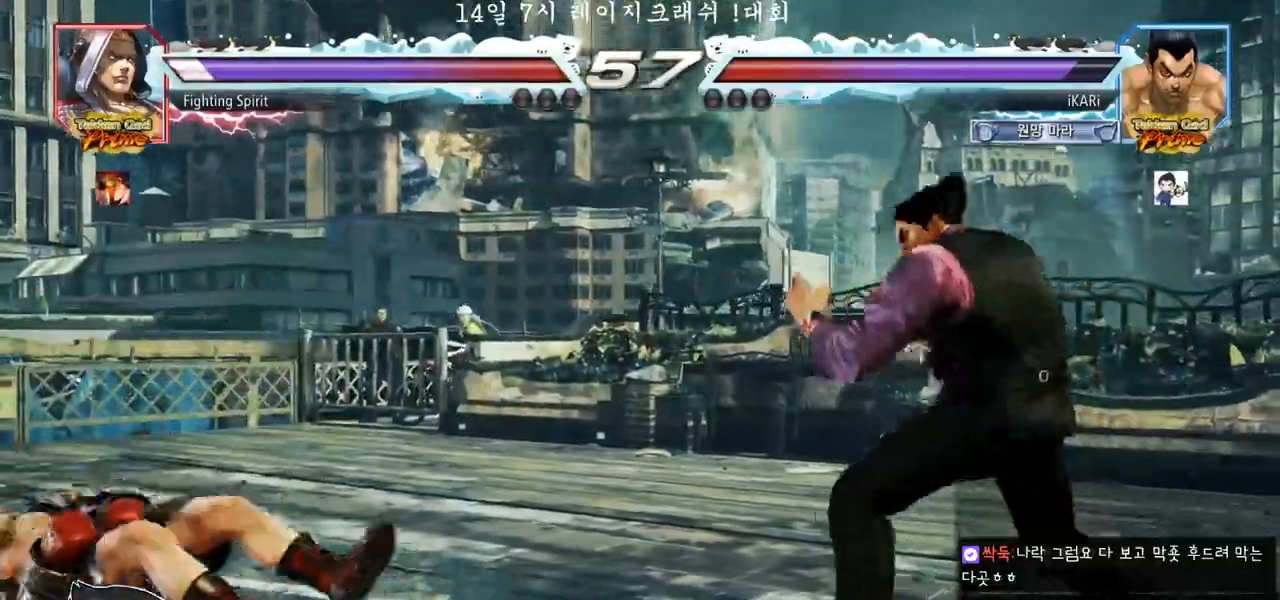
{"buttons": [], "left_stick": "center", "events": [[33, "left_stick", "center"], [83, "left_stick", "left"], [217, "left_stick", "center"], [267, "TRIANGLE", "down"], [267, "left_stick", "down-right"], [300, "TRIANGLE", "up"], [333, "TRIANGLE", "down"], [383, "TRIANGLE", "up"], [433, "TRIANGLE", "down"], [450, "left_stick", "center"], [483, "TRIANGLE", "up"]]}
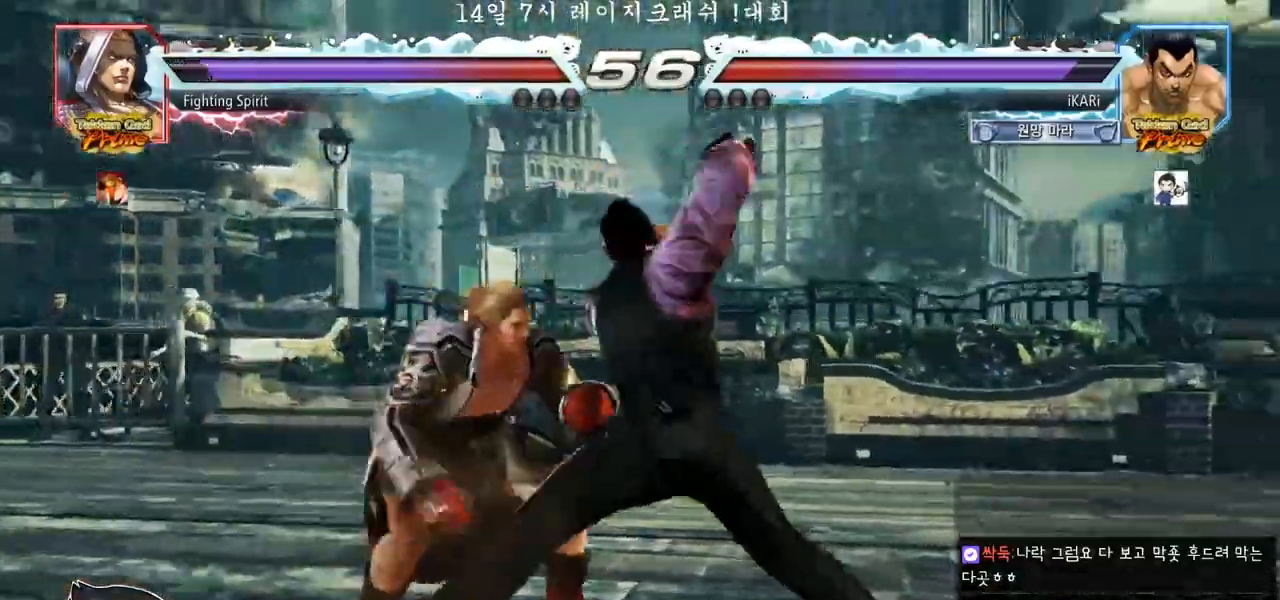
{"buttons": [], "left_stick": "center", "events": []}
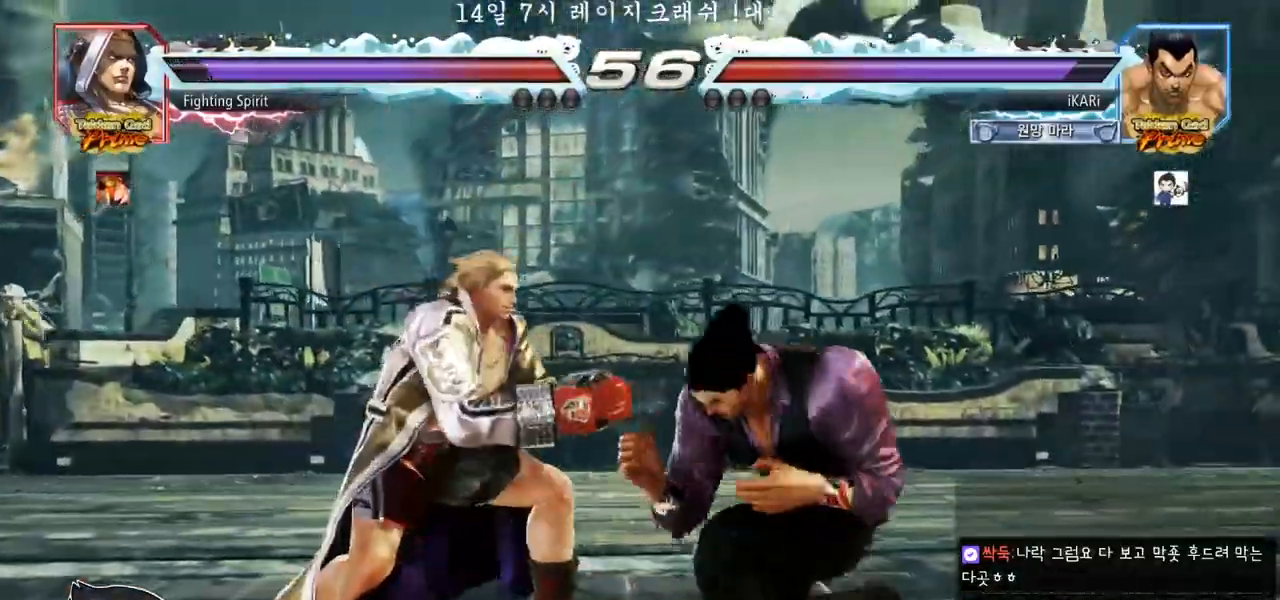
{"buttons": [], "left_stick": "right", "events": [[50, "left_stick", "right"], [100, "left_stick", "center"], [233, "left_stick", "right"]]}
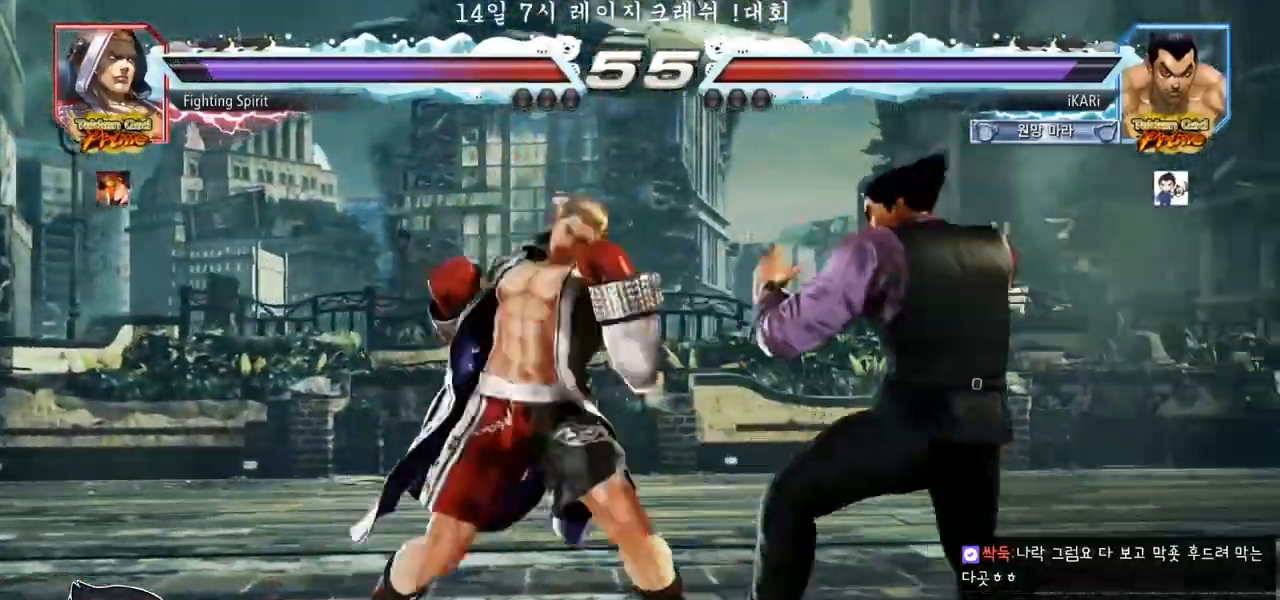
{"buttons": [], "left_stick": "up", "events": [[233, "left_stick", "center"], [467, "left_stick", "up"]]}
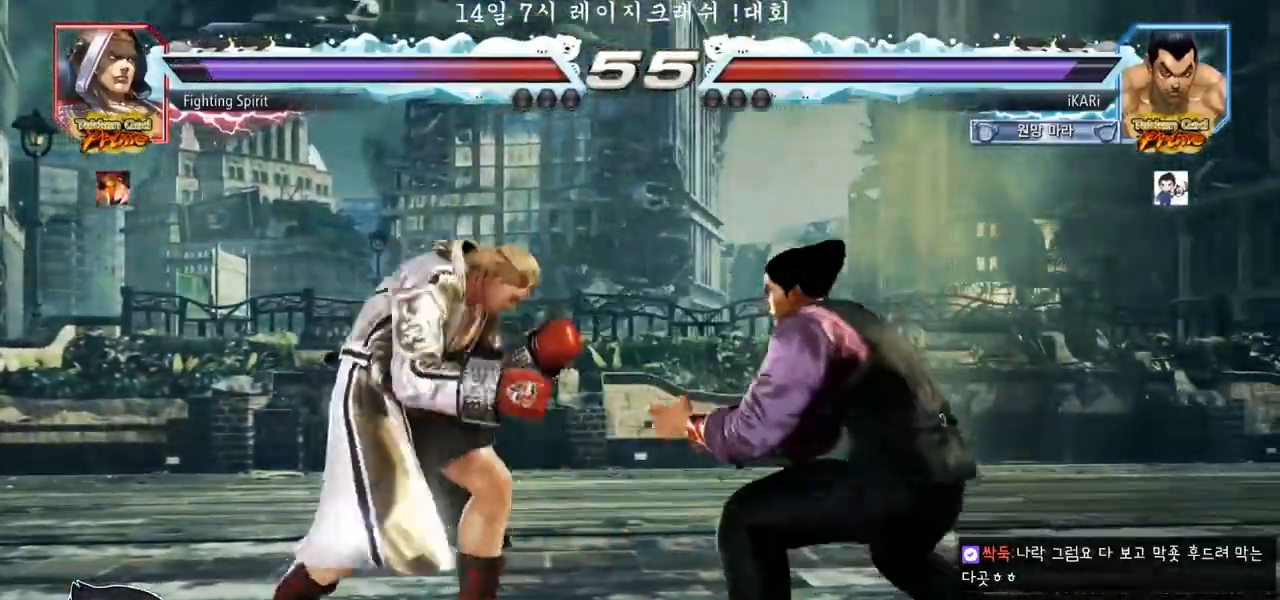
{"buttons": [], "left_stick": "center", "events": [[17, "left_stick", "center"], [150, "left_stick", "up"], [300, "left_stick", "center"], [417, "left_stick", "down"], [433, "TRIANGLE", "down"], [467, "TRIANGLE", "up"], [483, "left_stick", "center"]]}
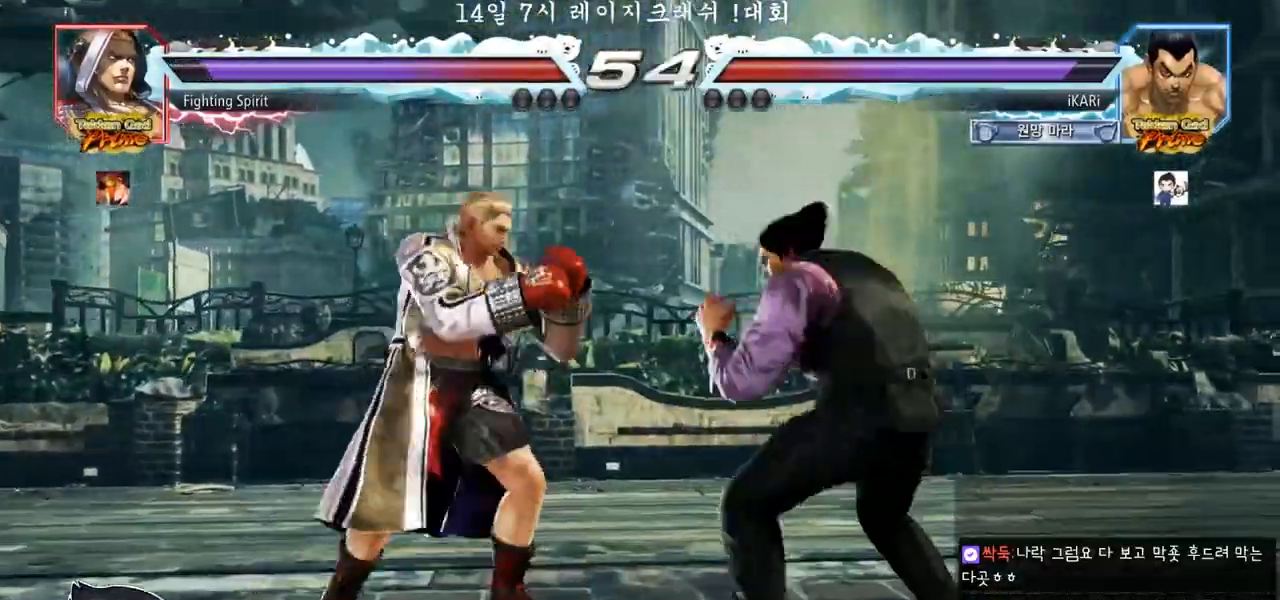
{"buttons": [], "left_stick": "center", "events": [[417, "left_stick", "right"], [467, "left_stick", "center"]]}
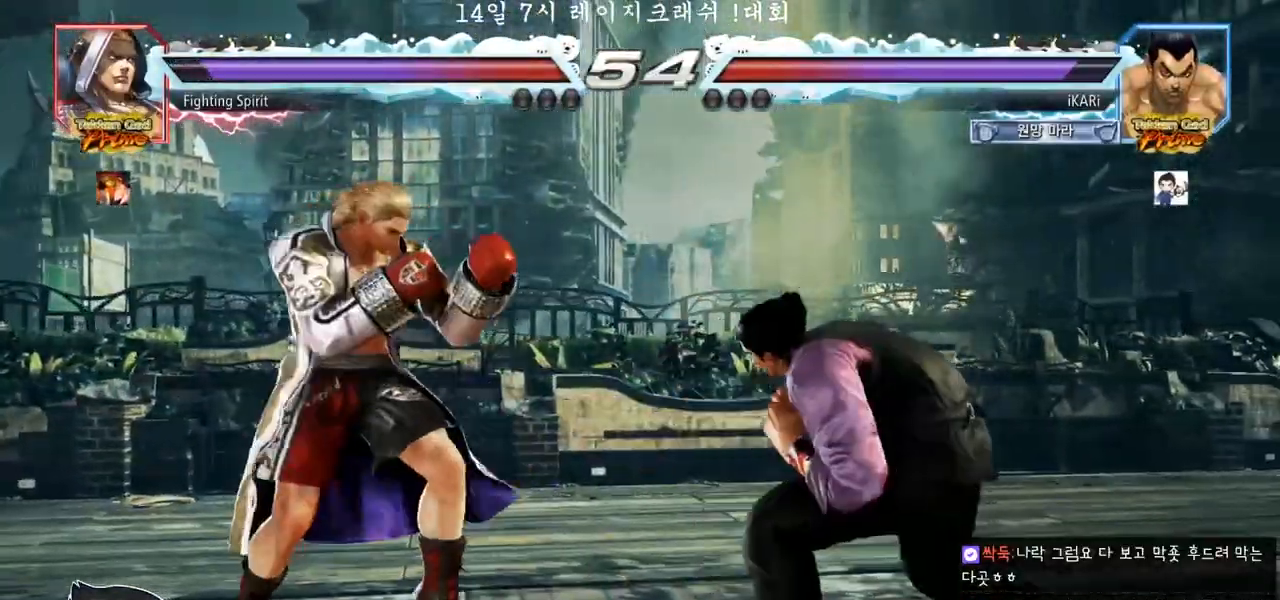
{"buttons": [], "left_stick": "center", "events": [[33, "left_stick", "right"], [383, "left_stick", "center"]]}
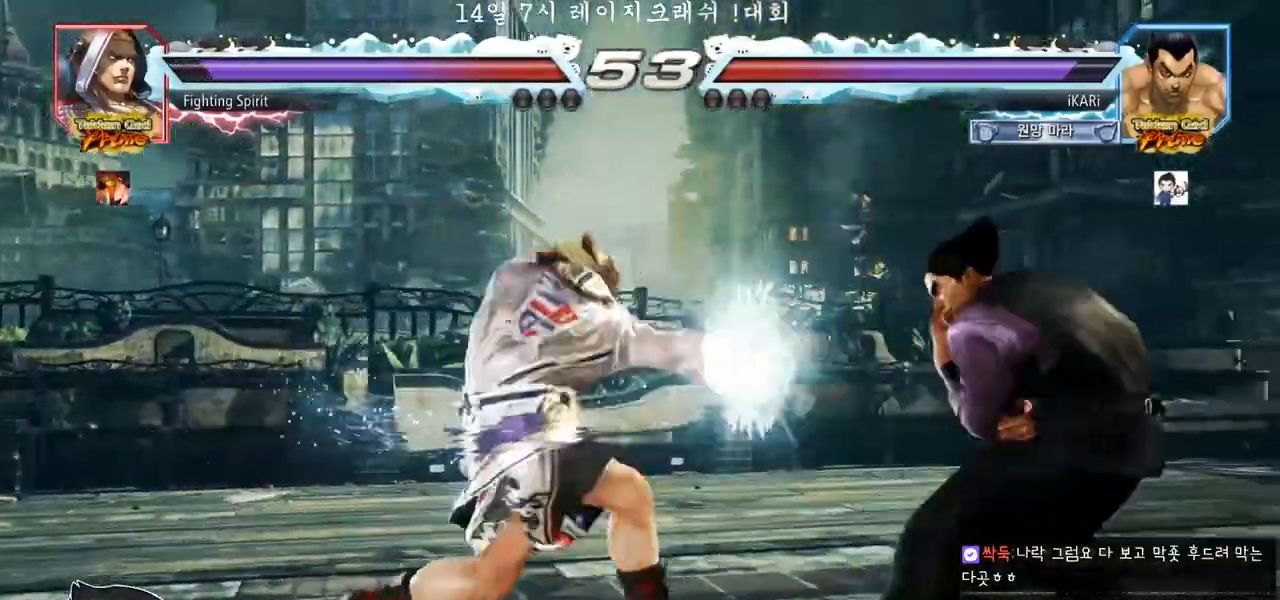
{"buttons": [], "left_stick": "center", "events": []}
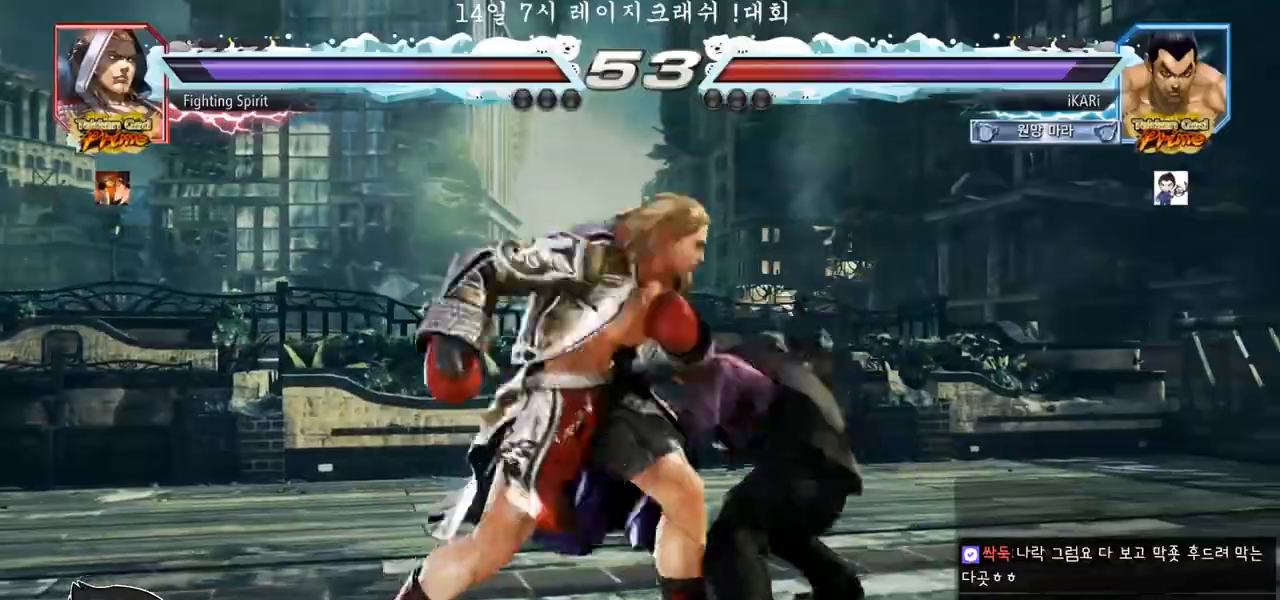
{"buttons": [], "left_stick": "right", "events": [[17, "left_stick", "down"], [100, "left_stick", "center"], [150, "left_stick", "left"], [300, "left_stick", "center"], [450, "left_stick", "right"]]}